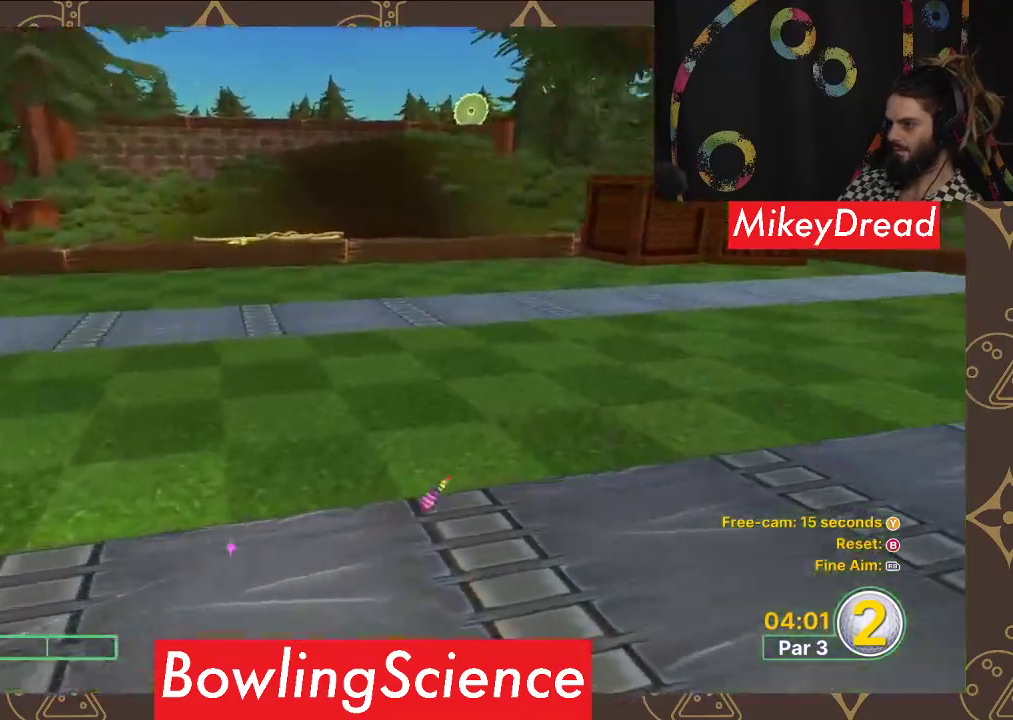
Gameplay with a controller (Xbox layout); each line is a JSON object with the inputs held at the frame after it. "events" lists button and stick changes between this image and that frame as [ms after this image, input, new state], when the widget could be followed in between.
{"buttons": [], "left_stick": "center", "right_stick": "right", "events": []}
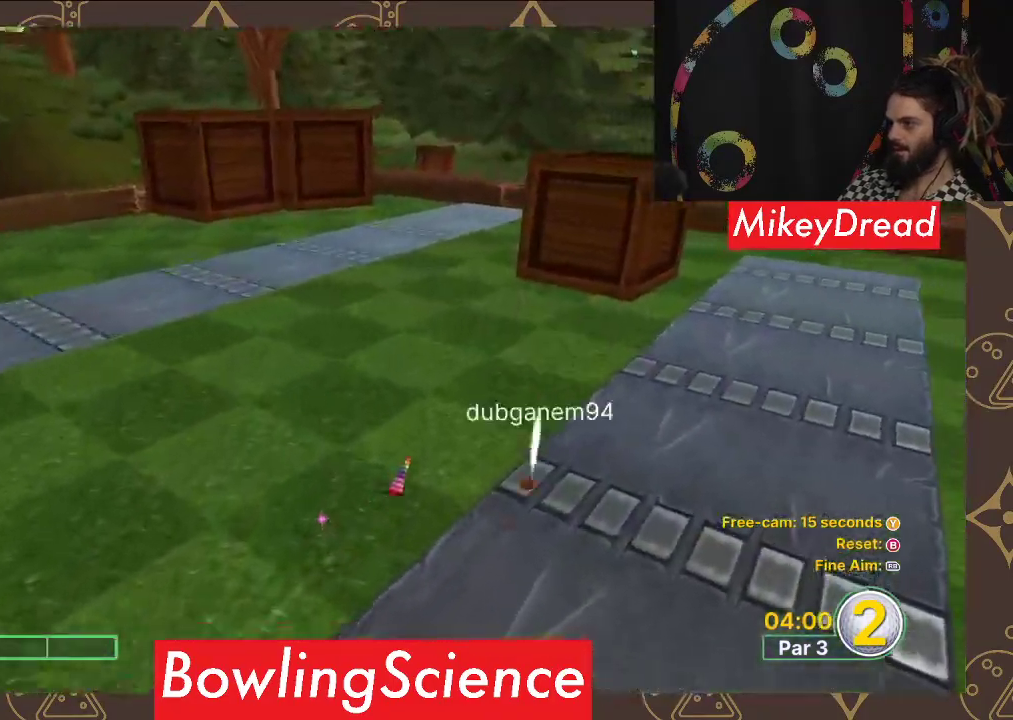
{"buttons": [], "left_stick": "center", "right_stick": "right", "events": []}
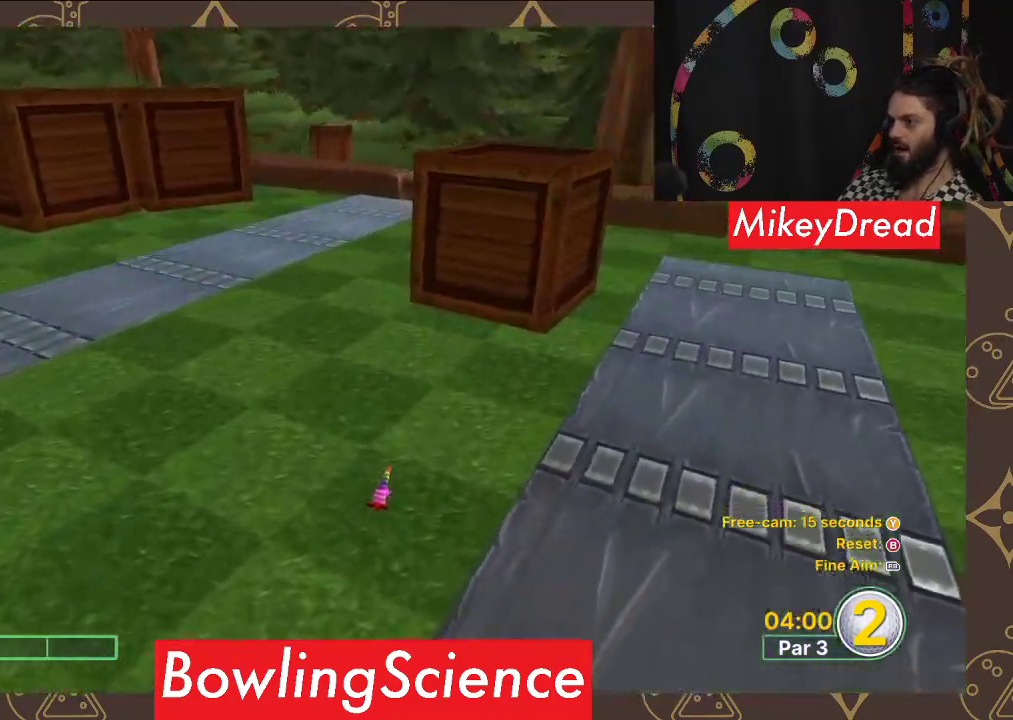
{"buttons": [], "left_stick": "center", "right_stick": "right", "events": []}
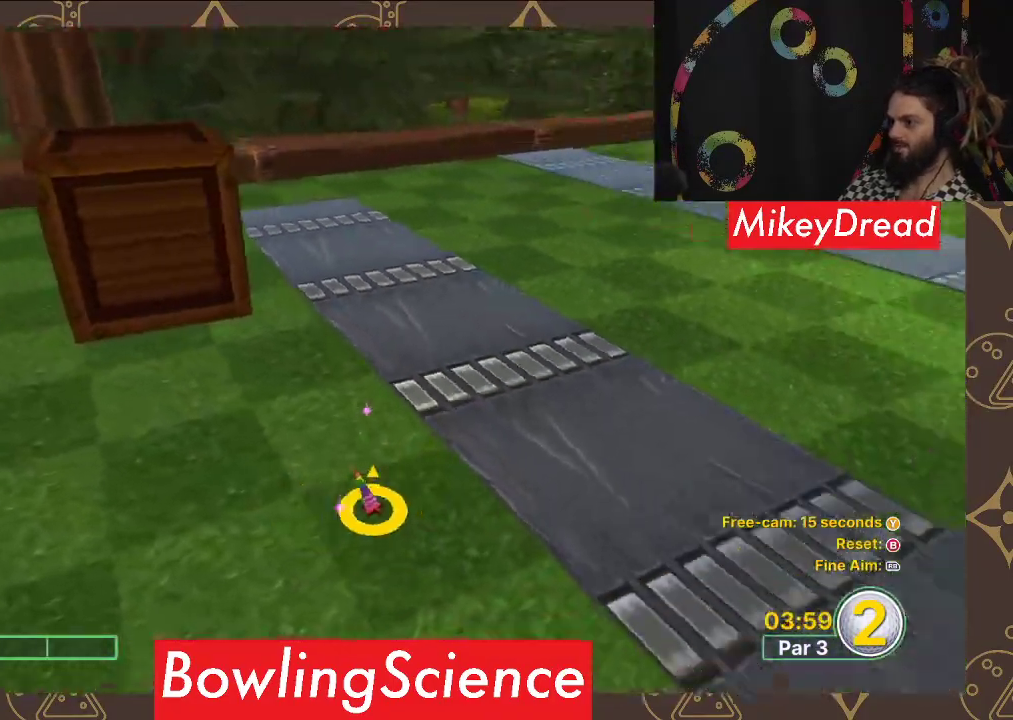
{"buttons": [], "left_stick": "center", "right_stick": "right", "events": []}
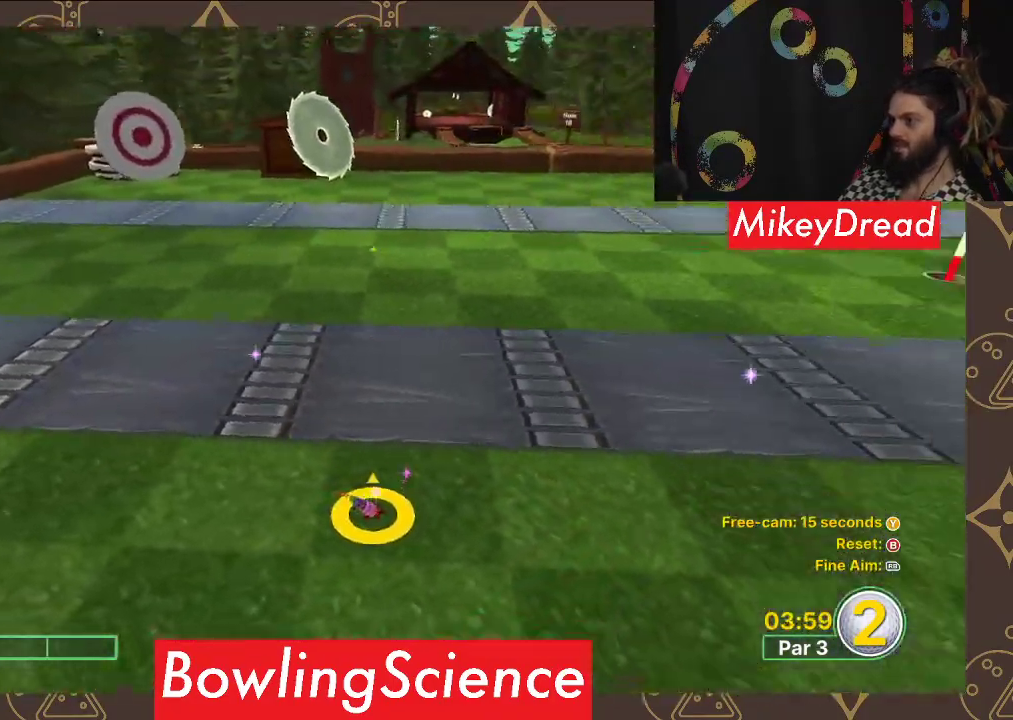
{"buttons": [], "left_stick": "center", "right_stick": "right", "events": []}
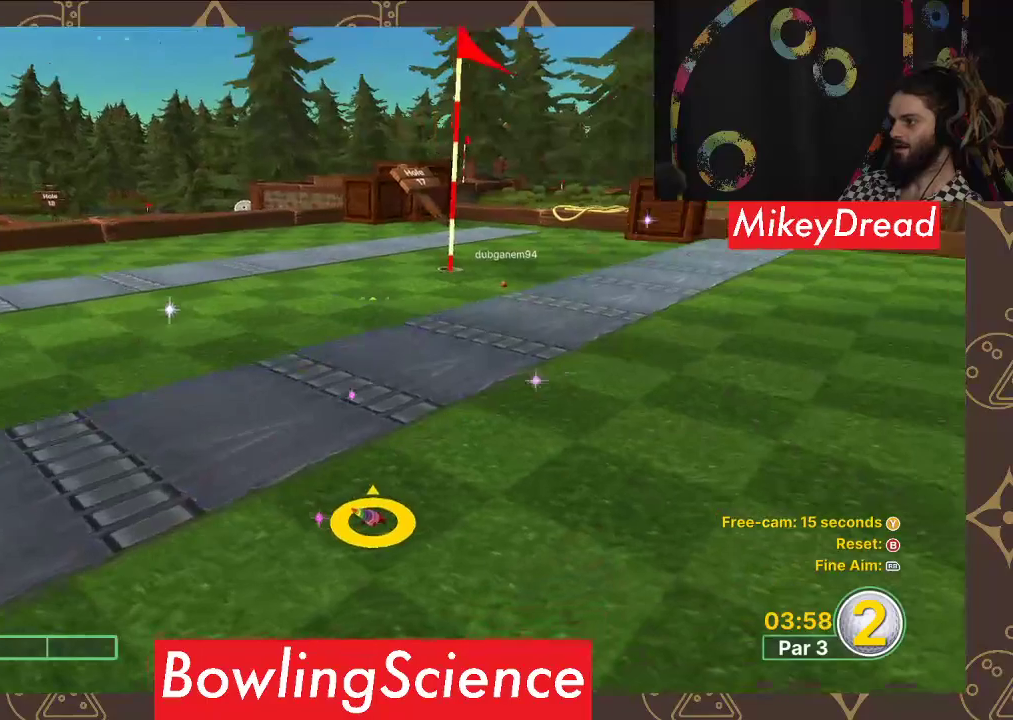
{"buttons": [], "left_stick": "center", "right_stick": "center", "events": [[250, "right_stick", "center"]]}
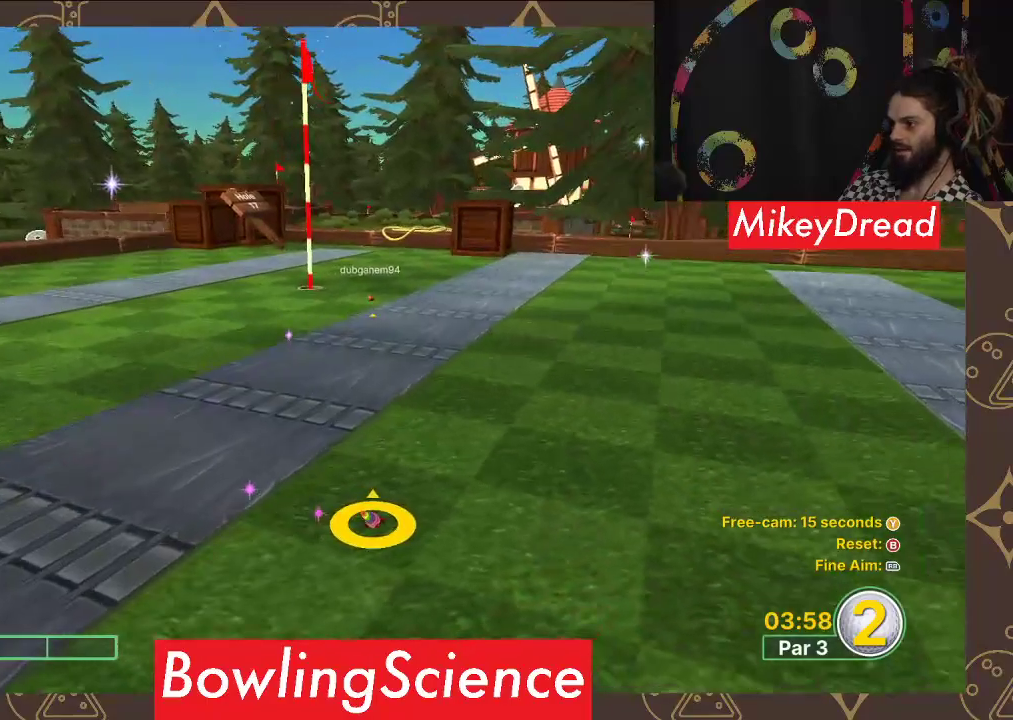
{"buttons": [], "left_stick": "up", "right_stick": "center", "events": [[367, "left_stick", "up"]]}
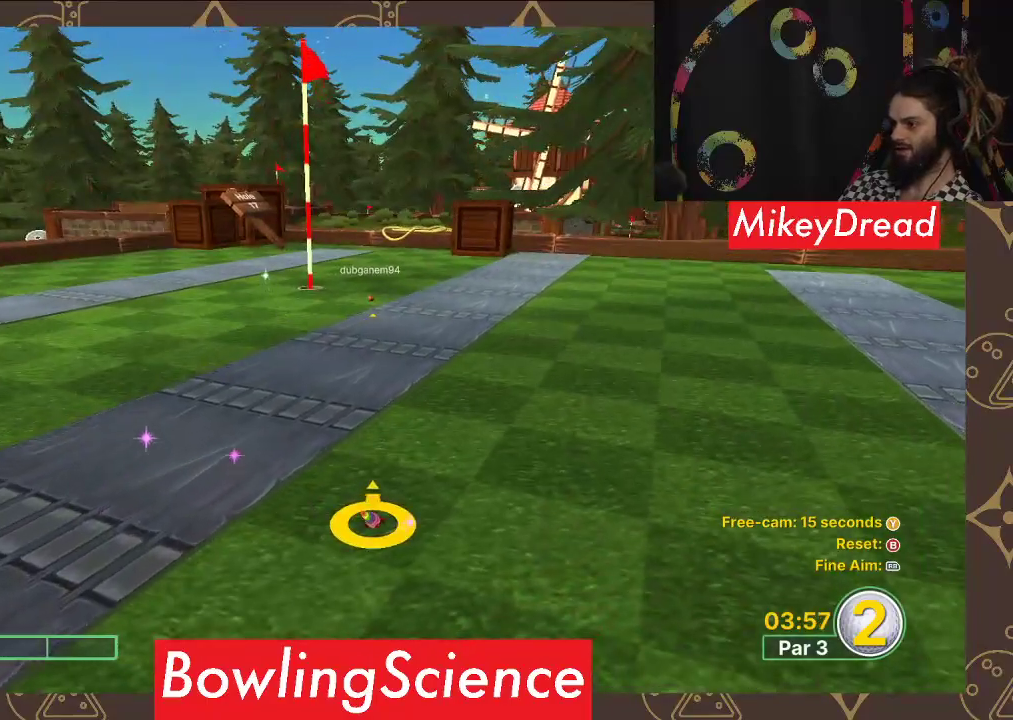
{"buttons": [], "left_stick": "center", "right_stick": "center", "events": [[183, "left_stick", "center"]]}
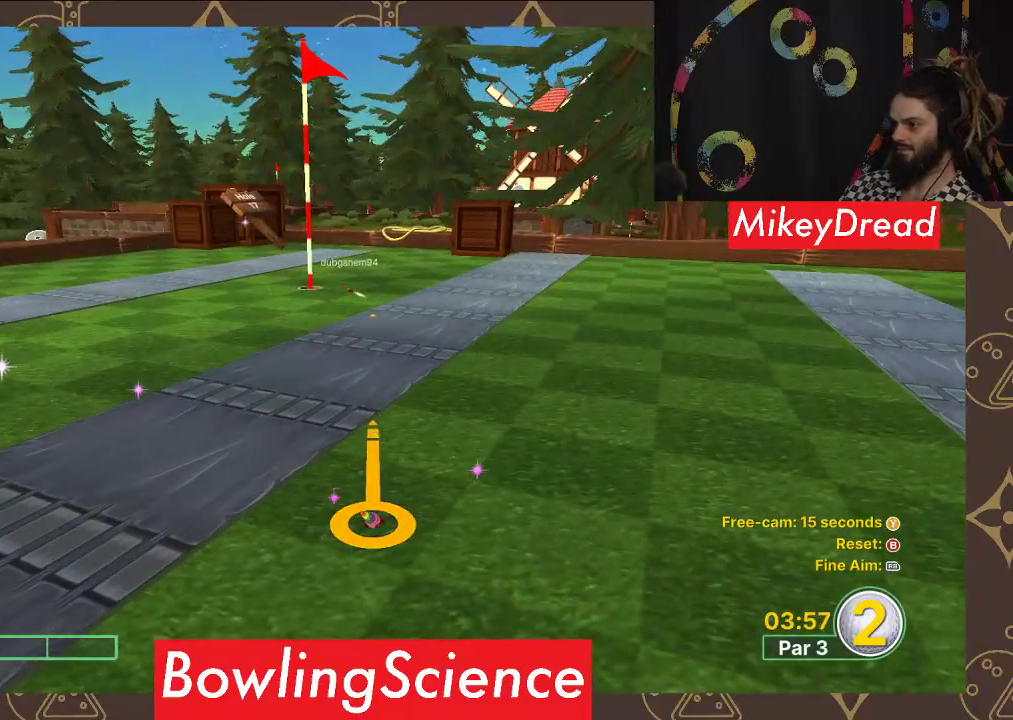
{"buttons": [], "left_stick": "center", "right_stick": "center", "events": [[83, "A", "down"], [183, "A", "up"]]}
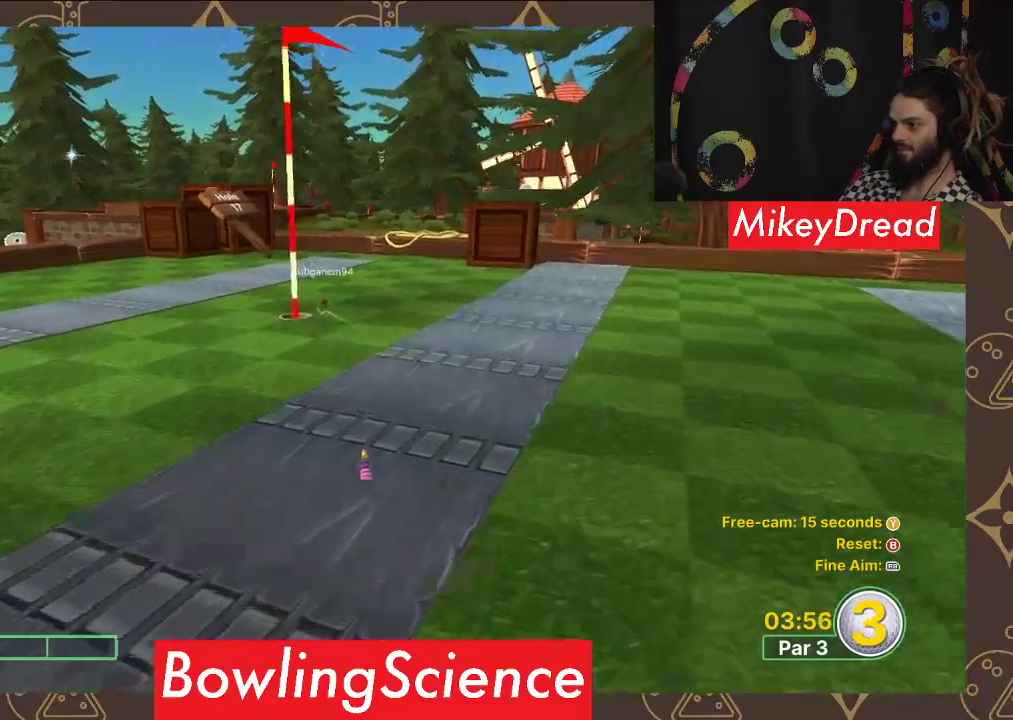
{"buttons": [], "left_stick": "center", "right_stick": "center", "events": []}
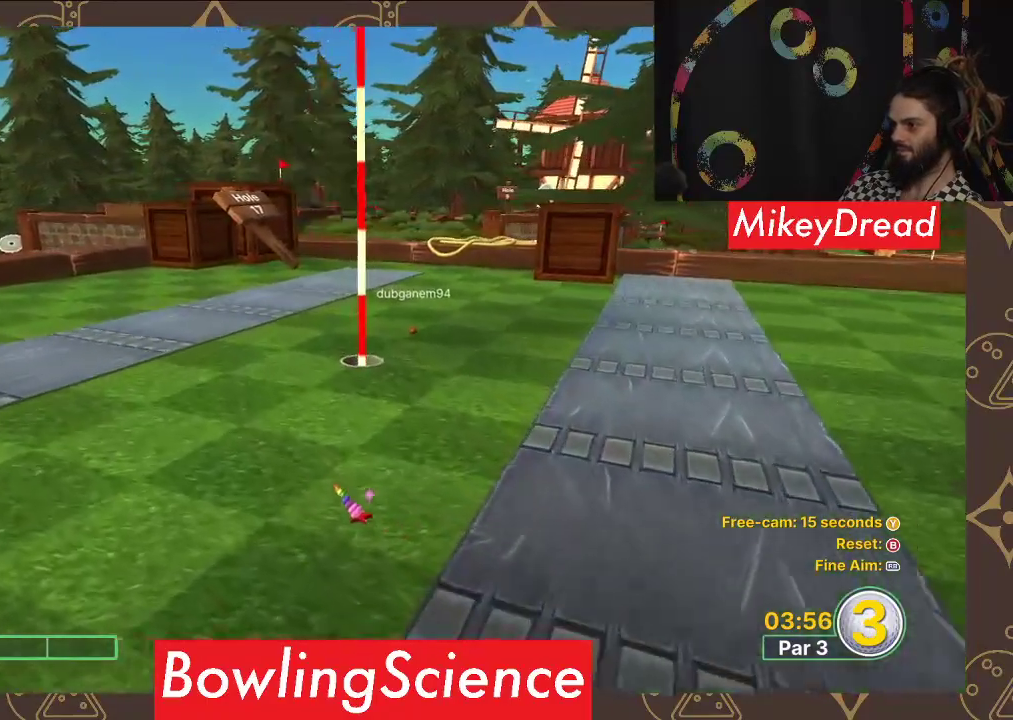
{"buttons": [], "left_stick": "center", "right_stick": "center", "events": []}
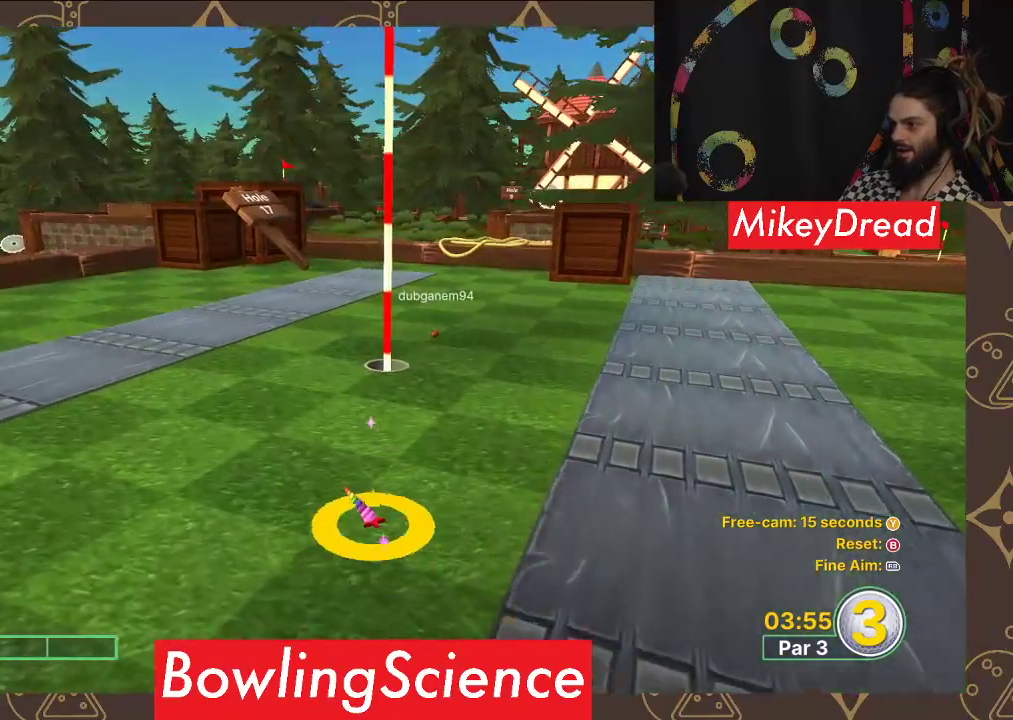
{"buttons": [], "left_stick": "center", "right_stick": "center", "events": [[17, "right_stick", "right"], [133, "right_stick", "center"], [383, "right_stick", "right"], [450, "right_stick", "center"]]}
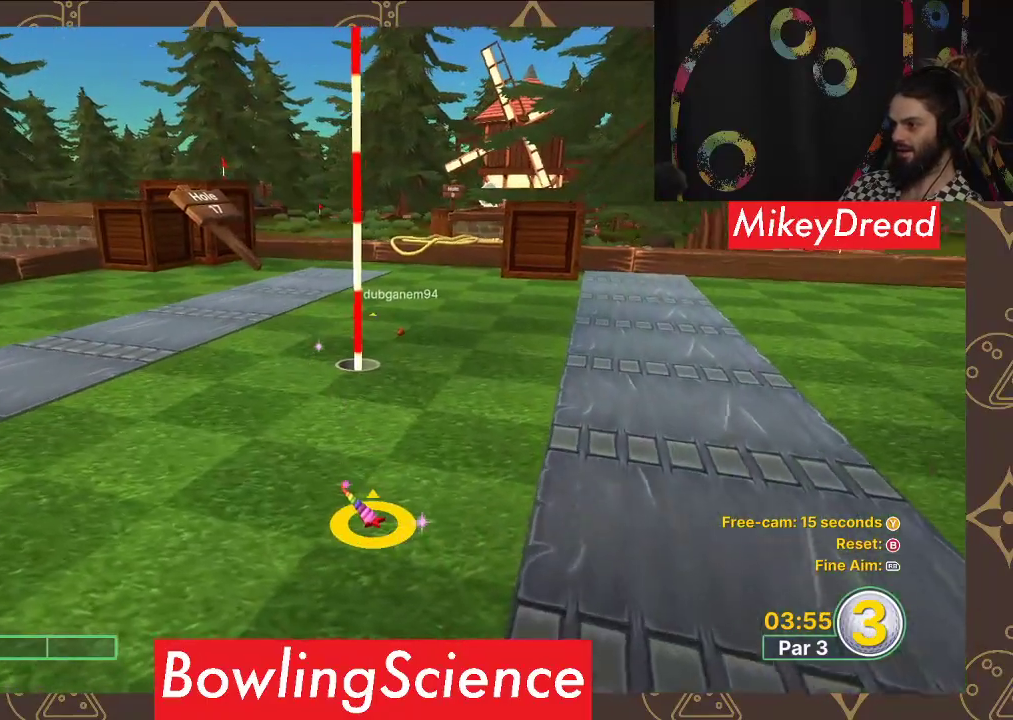
{"buttons": [], "left_stick": "center", "right_stick": "center", "events": [[417, "right_stick", "left"], [500, "right_stick", "center"]]}
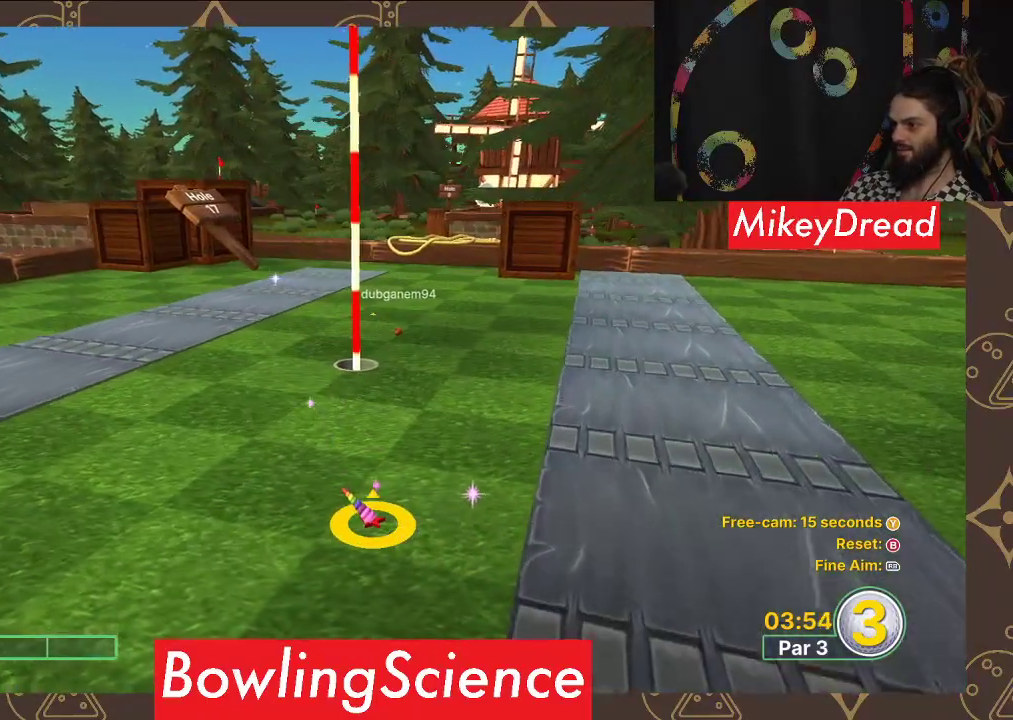
{"buttons": [], "left_stick": "up", "right_stick": "center", "events": [[467, "left_stick", "up"]]}
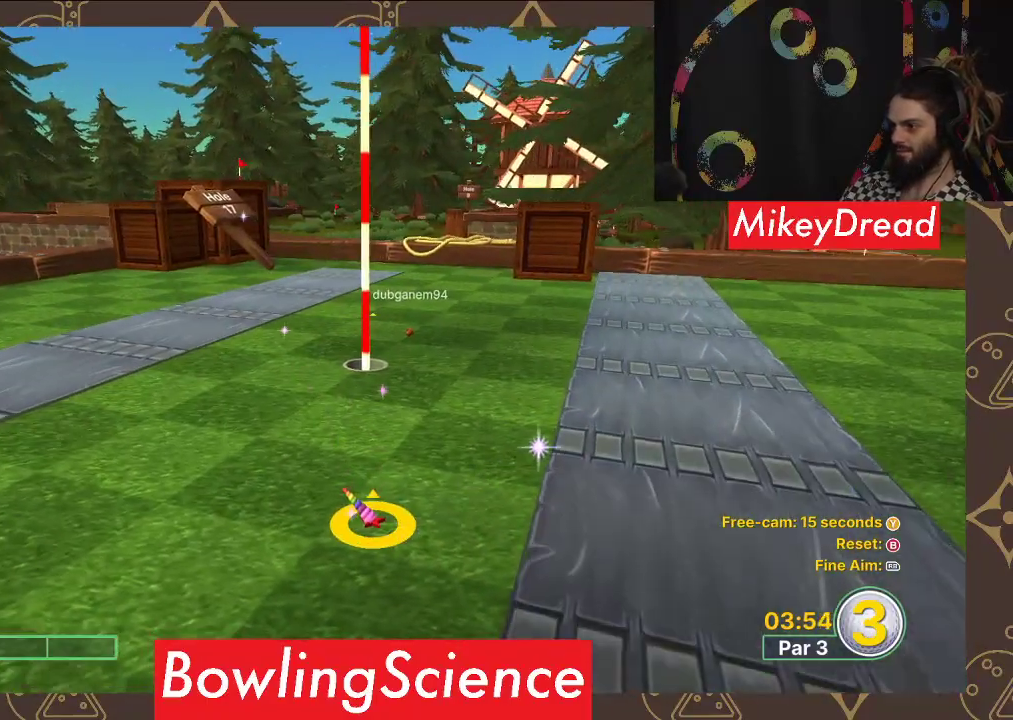
{"buttons": [], "left_stick": "center", "right_stick": "center", "events": [[133, "left_stick", "center"]]}
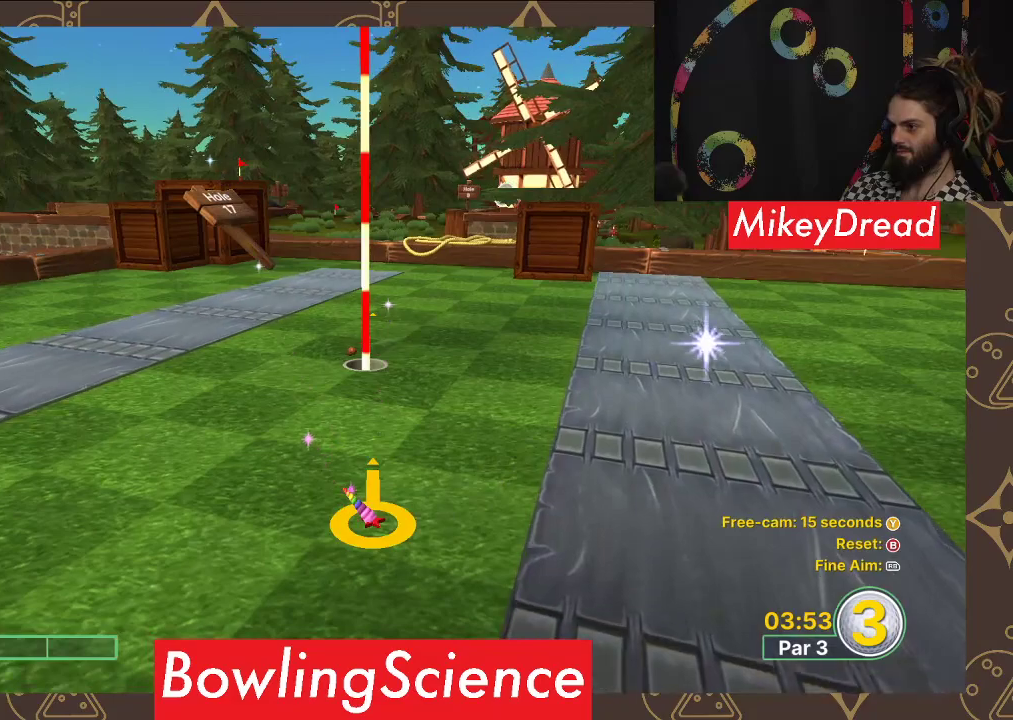
{"buttons": [], "left_stick": "center", "right_stick": "center", "events": [[250, "right_stick", "left"], [317, "right_stick", "center"]]}
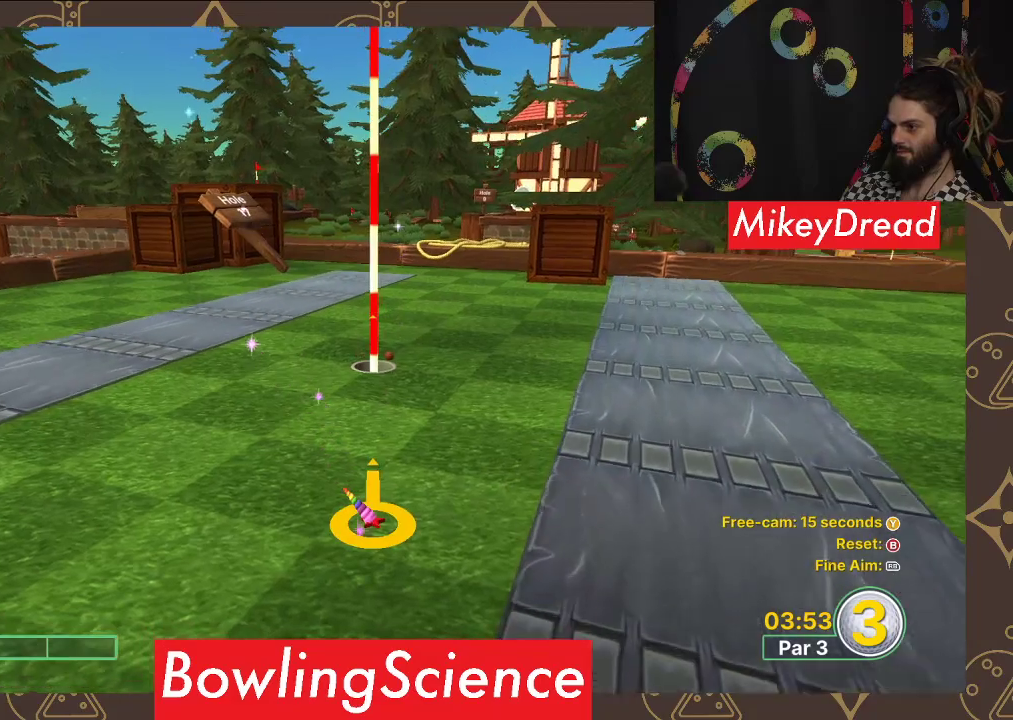
{"buttons": [], "left_stick": "center", "right_stick": "center", "events": [[233, "left_stick", "up"], [350, "left_stick", "center"]]}
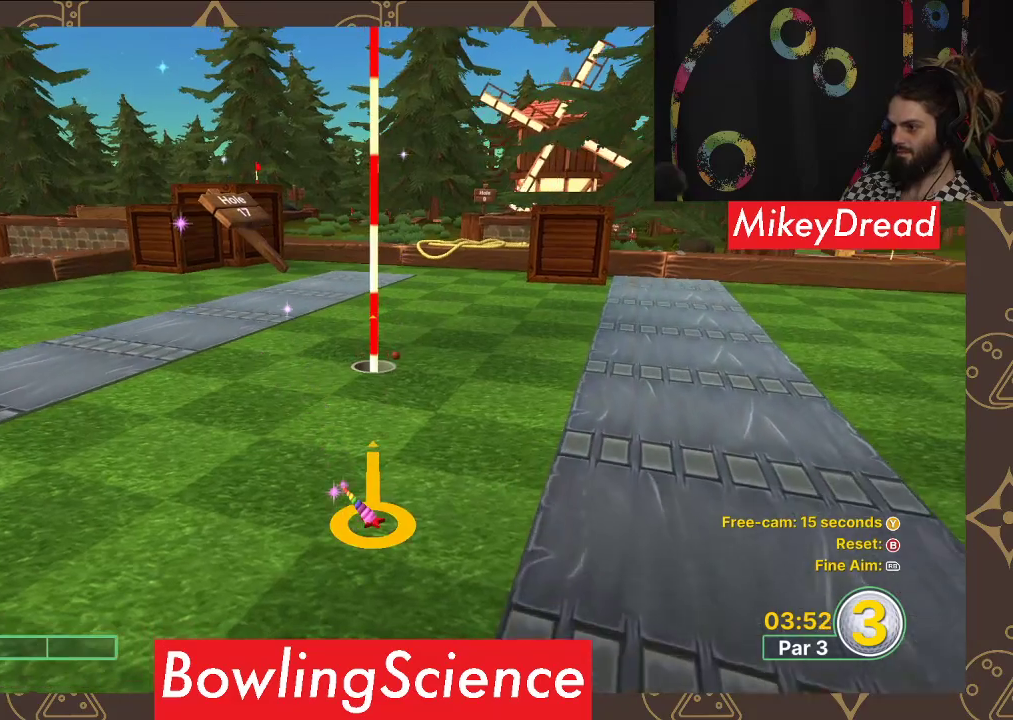
{"buttons": [], "left_stick": "center", "right_stick": "center", "events": [[150, "A", "down"], [250, "A", "up"]]}